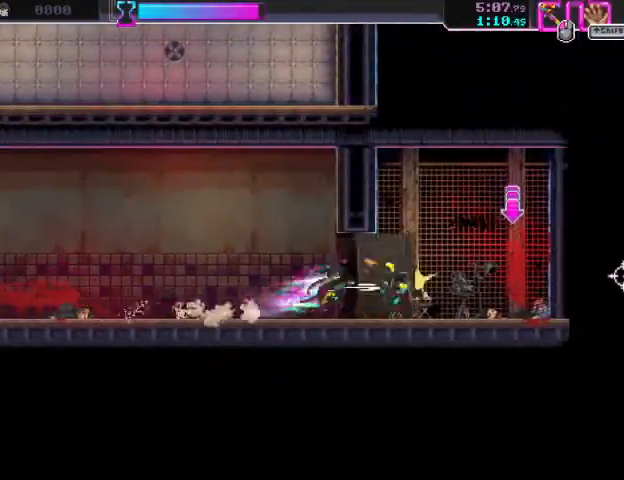
Gameplay with keyboard and mouse; each line is a JSON object with the keys and mouse buttons held at the frame after it. "events" lists presses ("down") and releases ("up") of "a", "ctrl", "d", "e", "f", "q", "r", "s", "shift", "space", "tab", "w", "mouse_left", "mouse_wheel", "mouse_right", "mouse_mb4" and "mouse_mb5" between this image and that frame as [ms after this image, input, new state], when the widget could be followed in between. "mouse_left", "mouse_wheel", "mouse_right", "mouse_mb4", "mouse_mb5" = the "left", "wheel", "right", "mb4", "mb5" buttons of the "mouse" list. No other keys are recorded. "wheel" means that the mouse wheel is clicked or scrolled. Mouse movement is not recorded.
{"keys": ["a", "ctrl"], "mouse": [], "events": [[67, "mouse_right", "down"], [233, "mouse_right", "up"], [333, "d", "up"], [400, "ctrl", "down"], [500, "a", "down"]]}
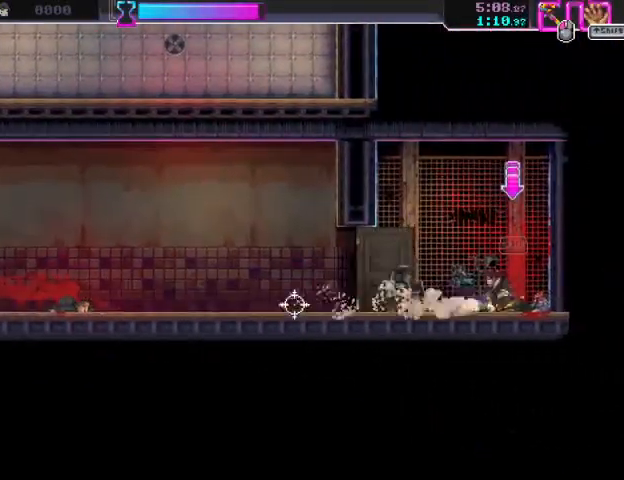
{"keys": ["a", "s"], "mouse": [], "events": [[33, "ctrl", "up"], [33, "s", "down"], [300, "a", "up"], [467, "a", "down"]]}
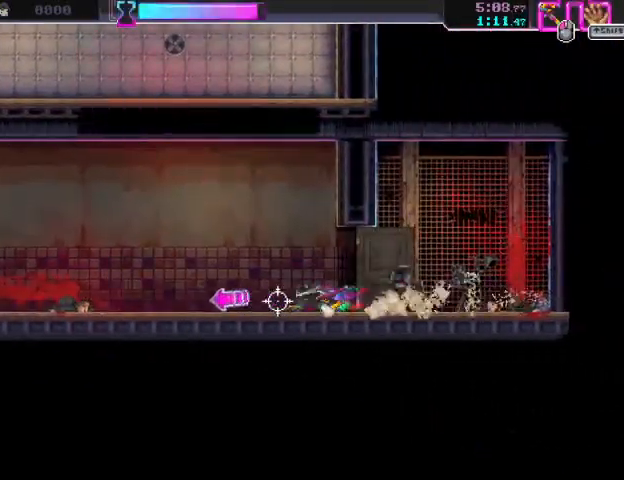
{"keys": ["a", "s"], "mouse": [], "events": [[133, "a", "up"], [367, "a", "down"]]}
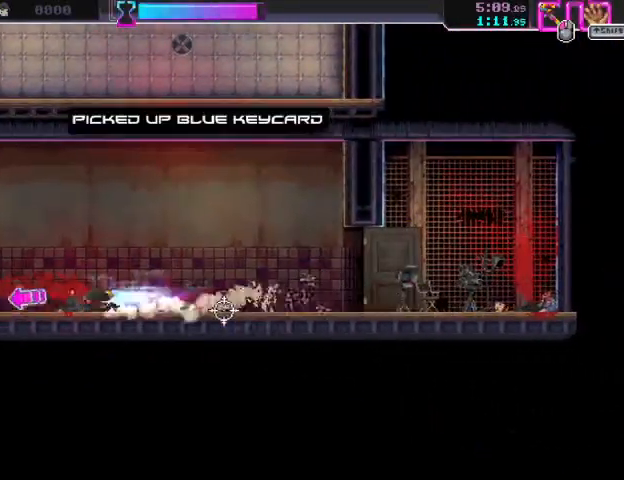
{"keys": ["s"], "mouse": [], "events": [[33, "a", "up"], [233, "a", "down"], [433, "a", "up"]]}
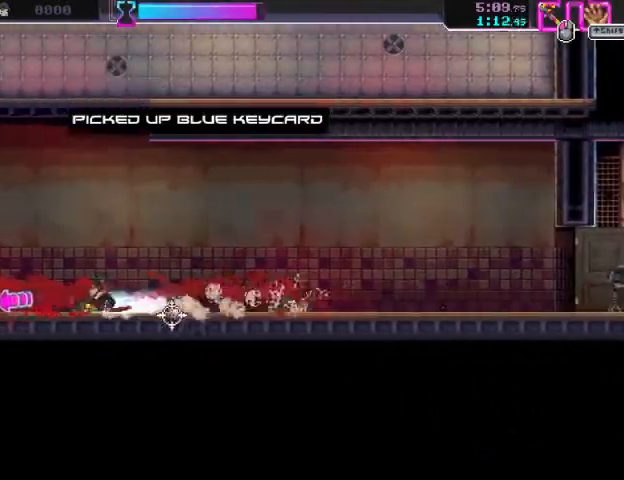
{"keys": ["s"], "mouse": [], "events": [[133, "a", "down"], [333, "a", "up"]]}
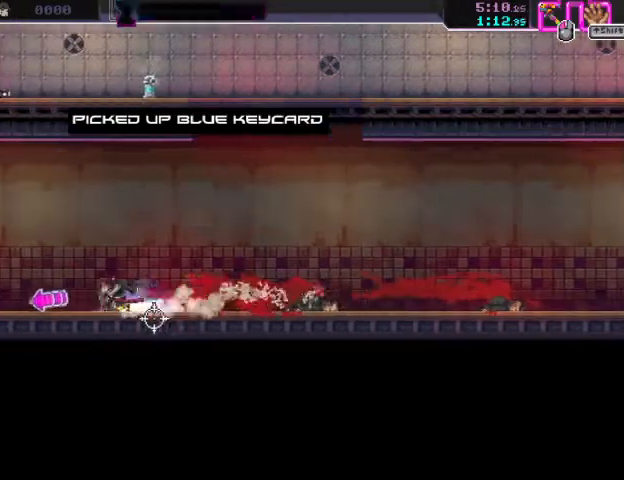
{"keys": ["a", "s"], "mouse": [], "events": [[33, "a", "down"], [233, "a", "up"], [433, "a", "down"]]}
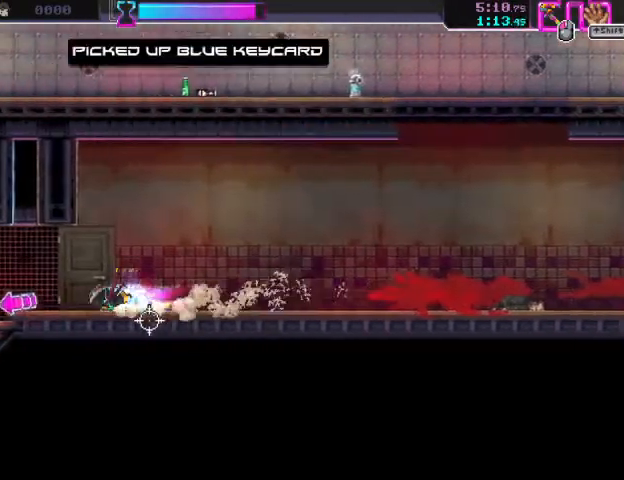
{"keys": ["s"], "mouse": [], "events": [[133, "a", "up"], [333, "a", "down"], [500, "a", "up"]]}
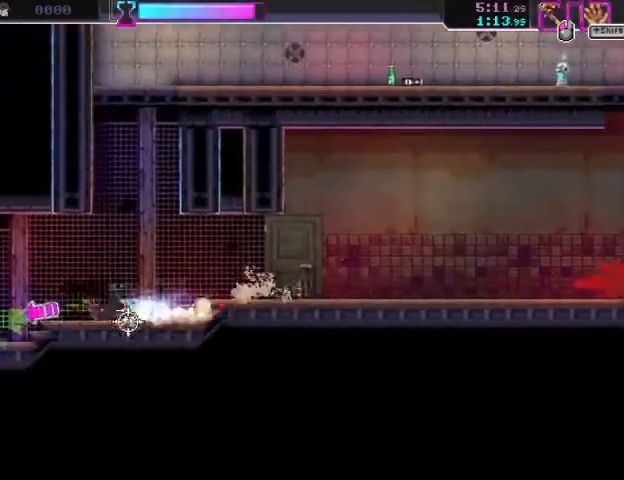
{"keys": ["s"], "mouse": [], "events": [[233, "a", "down"], [400, "a", "up"]]}
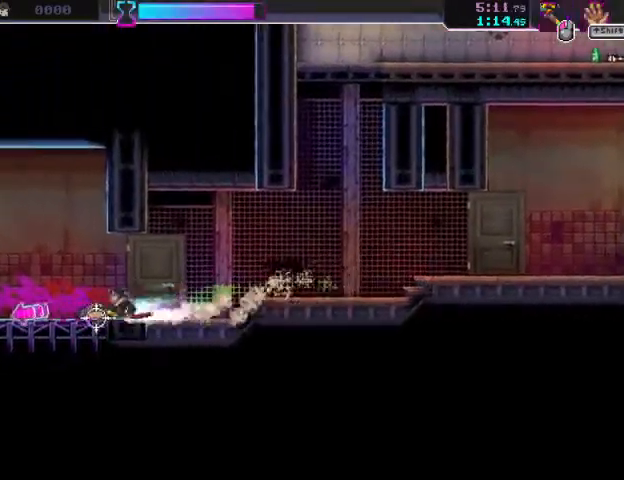
{"keys": ["a", "s"], "mouse": [], "events": [[133, "a", "down"], [300, "a", "up"], [500, "a", "down"]]}
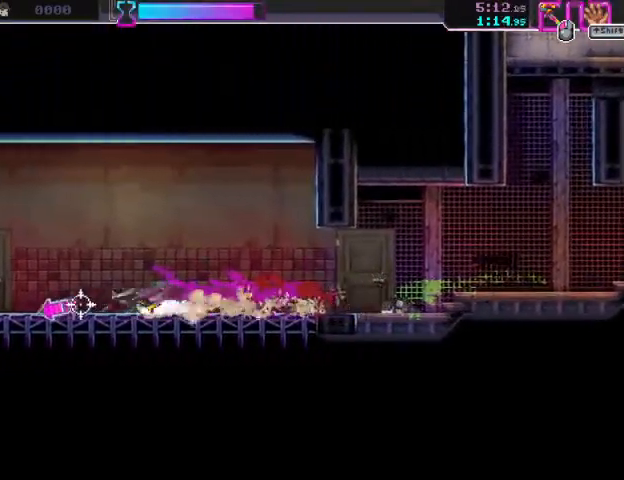
{"keys": ["a", "s"], "mouse": [], "events": [[167, "a", "up"], [367, "a", "down"]]}
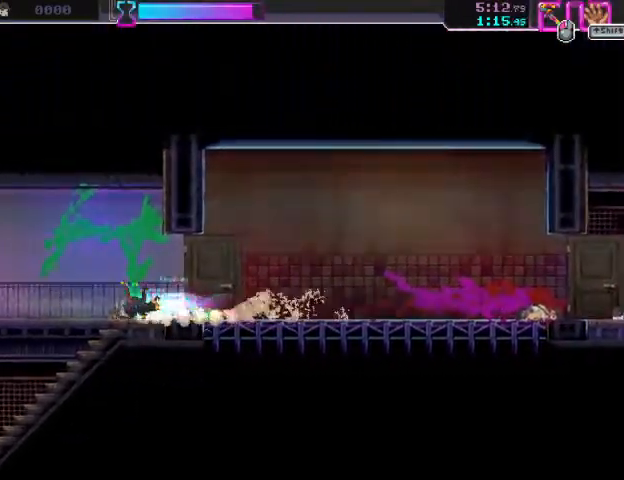
{"keys": ["a", "s"], "mouse": [], "events": [[33, "mouse_left", "down"], [233, "mouse_left", "up"]]}
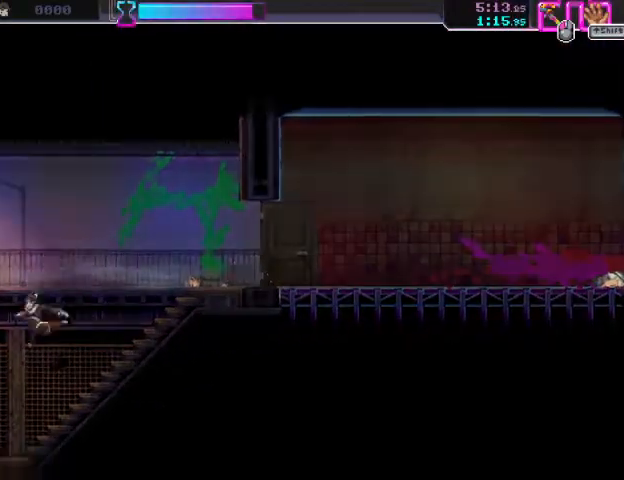
{"keys": ["s"], "mouse": [], "events": [[333, "a", "up"]]}
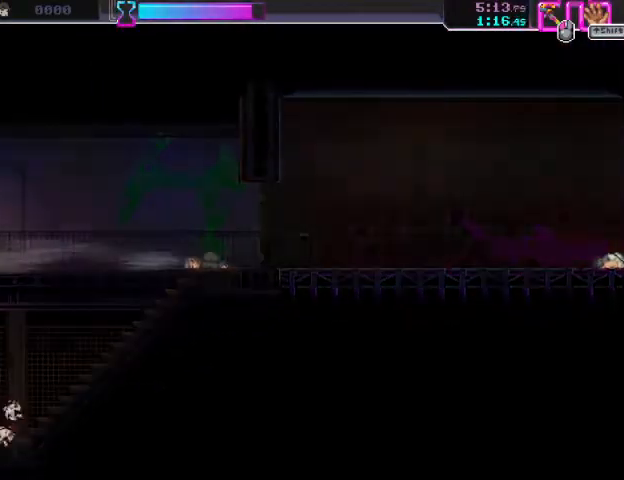
{"keys": ["a"], "mouse": ["right"], "events": [[33, "a", "down"], [267, "s", "up"], [333, "mouse_right", "down"]]}
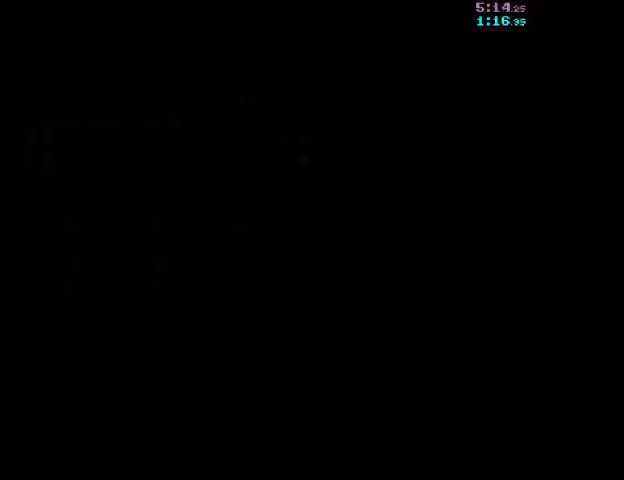
{"keys": ["a"], "mouse": ["right"], "events": []}
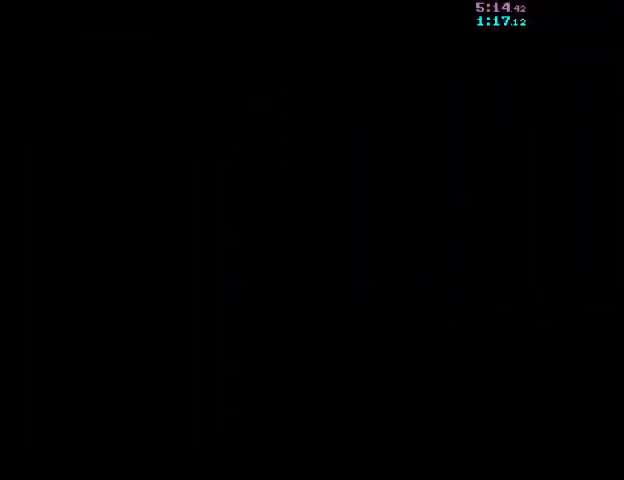
{"keys": ["a"], "mouse": ["right"], "events": []}
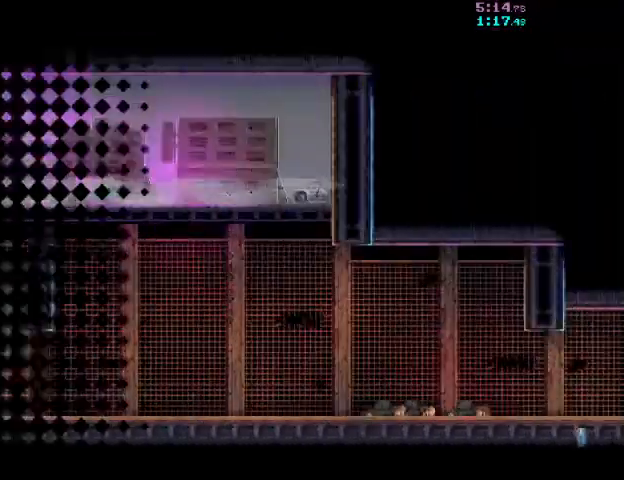
{"keys": ["a"], "mouse": ["right"], "events": []}
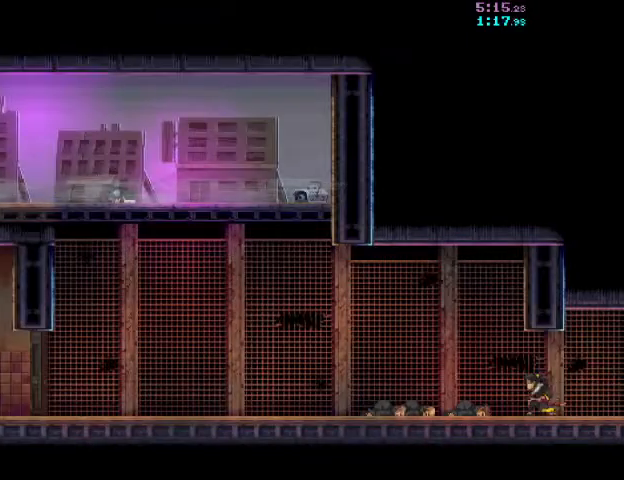
{"keys": ["a"], "mouse": ["right"], "events": []}
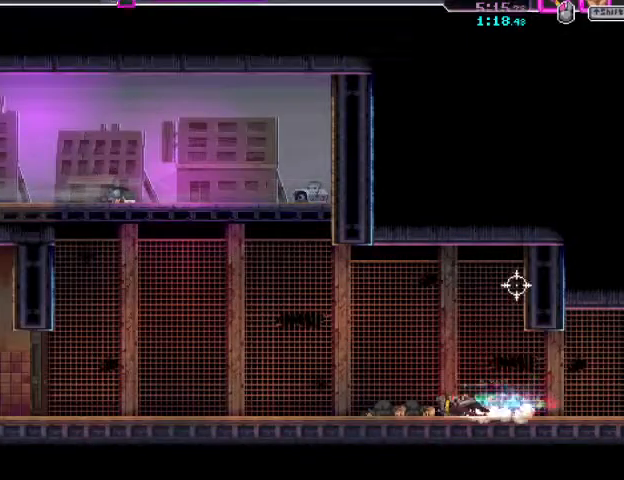
{"keys": ["a", "space"], "mouse": [], "events": [[100, "mouse_right", "up"], [200, "space", "down"]]}
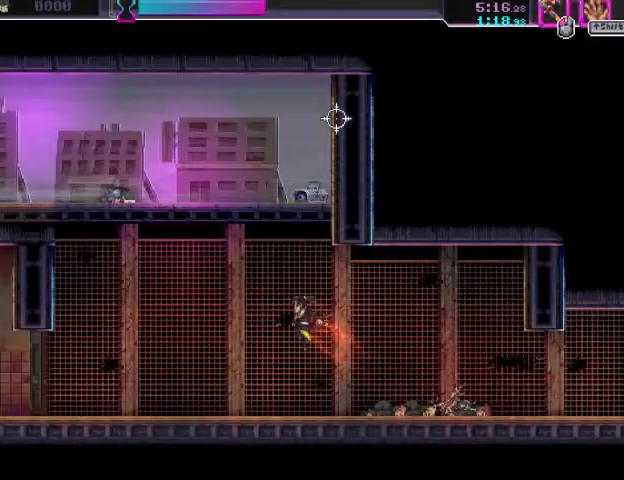
{"keys": ["d"], "mouse": [], "events": [[100, "a", "up"], [133, "d", "down"], [133, "mouse_left", "down"], [367, "mouse_left", "up"], [500, "space", "up"]]}
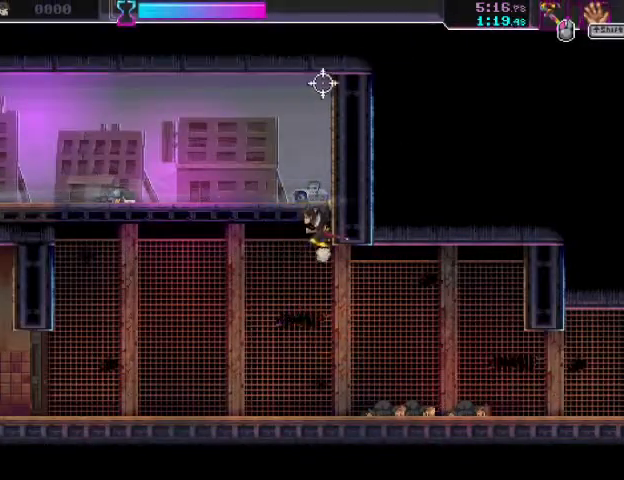
{"keys": ["a", "space"], "mouse": ["left"], "events": [[33, "d", "up"], [67, "a", "down"], [100, "space", "down"], [500, "mouse_left", "down"]]}
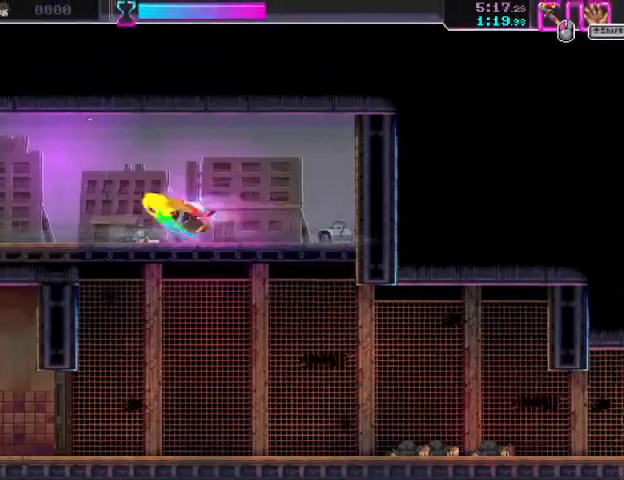
{"keys": ["a", "s"], "mouse": [], "events": [[200, "mouse_left", "up"], [367, "space", "up"], [500, "s", "down"]]}
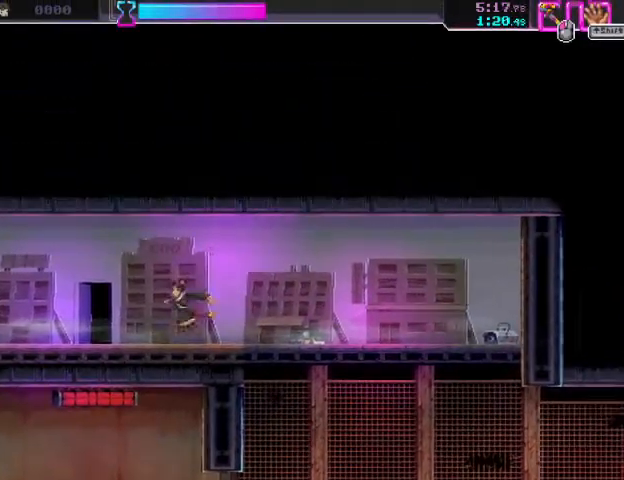
{"keys": ["a", "s"], "mouse": [], "events": [[267, "a", "up"], [467, "a", "down"]]}
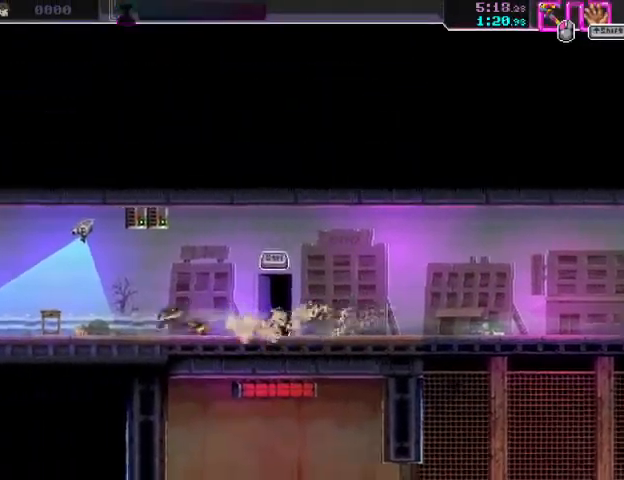
{"keys": ["a", "s"], "mouse": [], "events": [[133, "a", "up"], [367, "a", "down"]]}
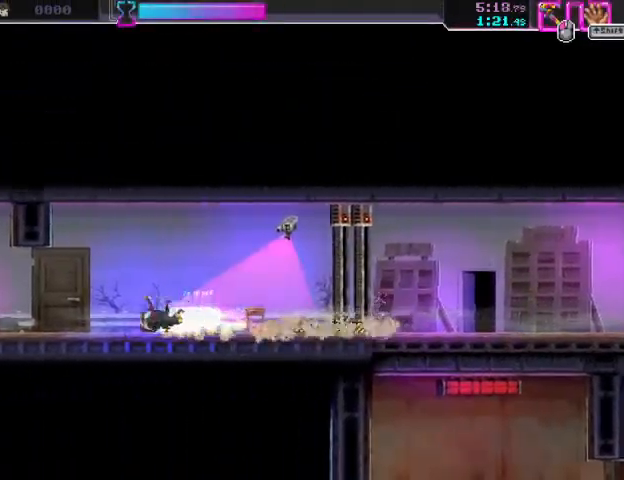
{"keys": ["s"], "mouse": [], "events": [[33, "a", "up"], [267, "a", "down"], [433, "a", "up"]]}
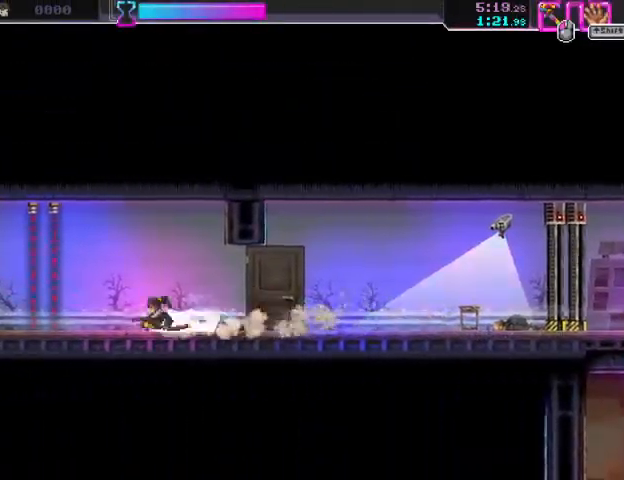
{"keys": ["s"], "mouse": [], "events": [[167, "a", "down"], [333, "a", "up"]]}
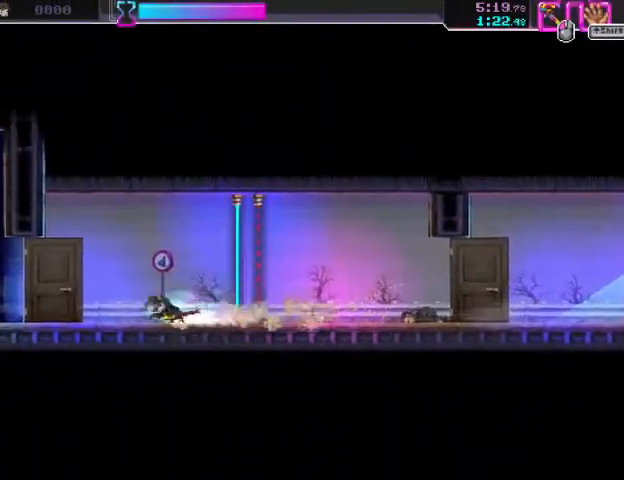
{"keys": ["a", "s"], "mouse": [], "events": [[67, "a", "down"], [233, "a", "up"], [467, "a", "down"]]}
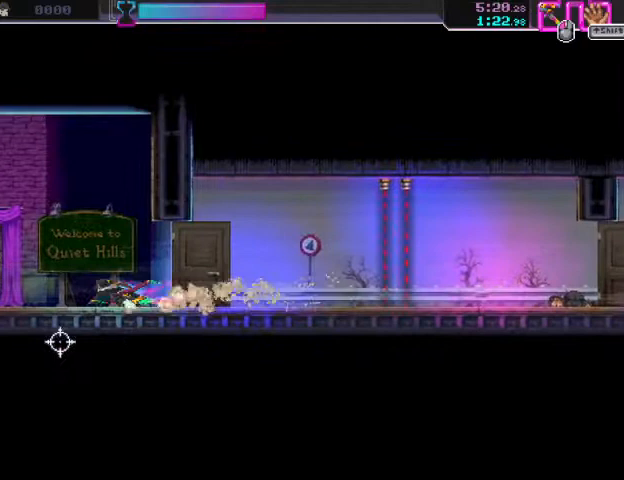
{"keys": [], "mouse": [], "events": [[133, "a", "up"], [367, "a", "down"], [467, "a", "up"], [467, "s", "up"]]}
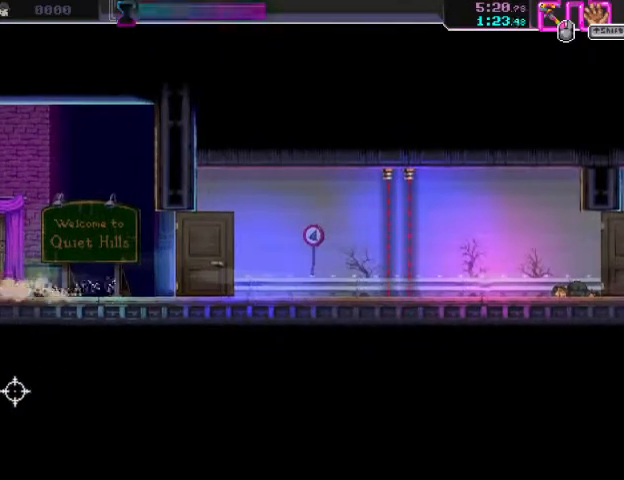
{"keys": ["ctrl"], "mouse": [], "events": [[33, "mouse_left", "down"], [67, "ctrl", "down"], [133, "d", "down"], [167, "mouse_left", "up"], [200, "ctrl", "up"], [300, "d", "up"], [467, "ctrl", "down"]]}
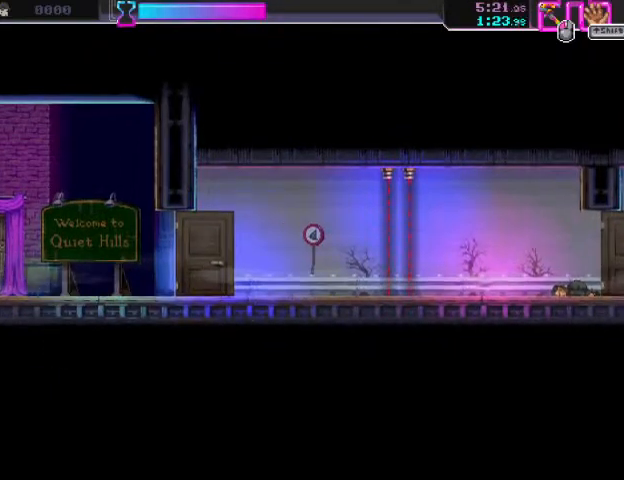
{"keys": ["w"], "mouse": [], "events": [[100, "ctrl", "up"], [267, "w", "down"], [367, "w", "up"], [433, "w", "down"]]}
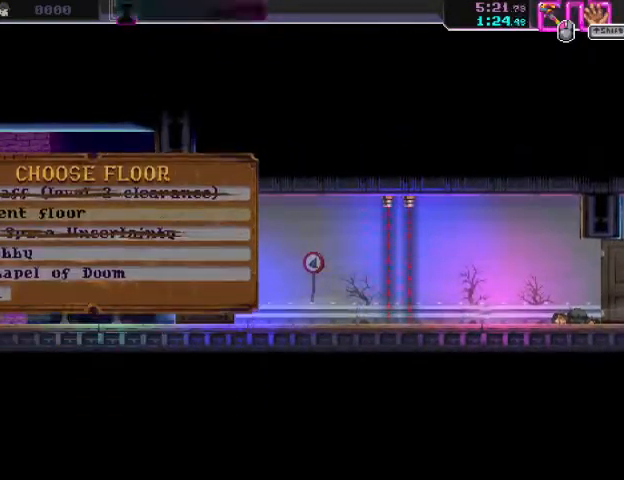
{"keys": ["ctrl"], "mouse": [], "events": [[33, "w", "up"], [67, "w", "down"], [167, "w", "up"], [233, "w", "down"], [333, "w", "up"], [400, "w", "down"], [500, "ctrl", "down"], [500, "w", "up"]]}